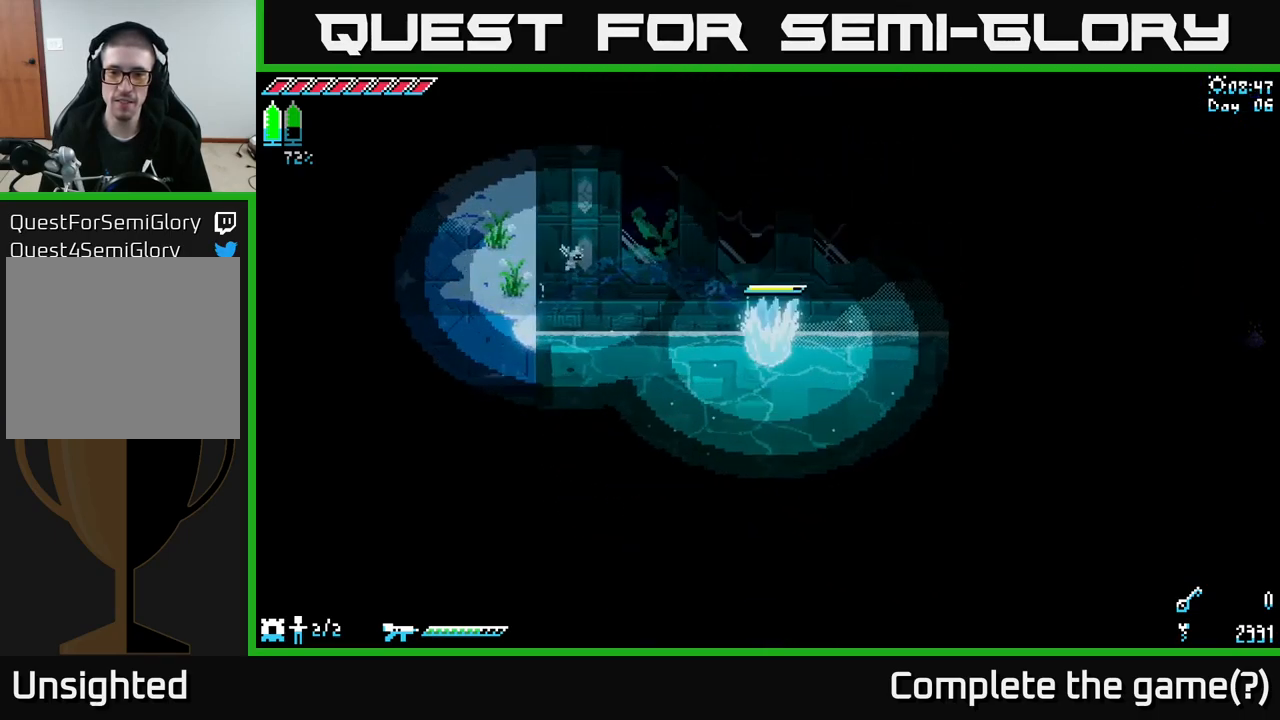
Gameplay with a controller (Xbox layout); each line is a JSON object with the inputs held at the frame after it. "events" lists button and stick changes between this image and that frame as [ms after this image, input, new state], when the widget could be followed in between.
{"buttons": [], "left_stick": "right", "right_stick": "center", "events": [[33, "left_stick", "down-right"], [50, "A", "up"], [333, "left_stick", "right"], [400, "X", "up"]]}
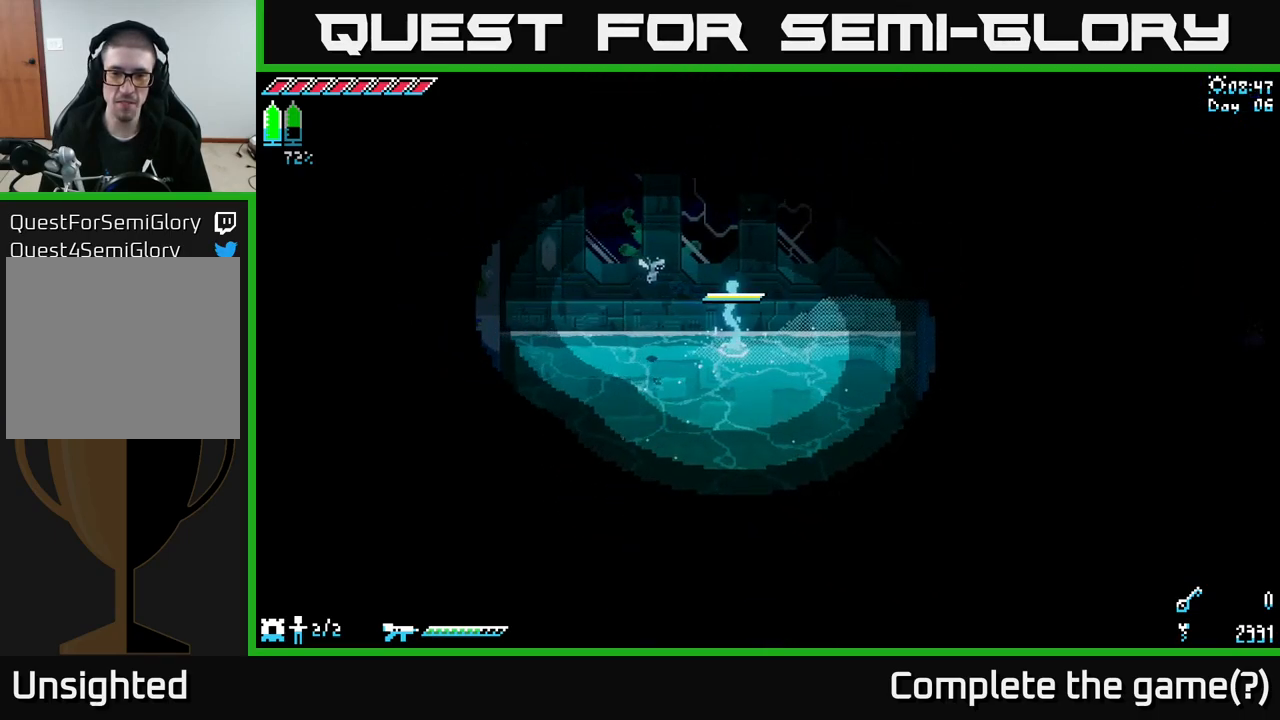
{"buttons": [], "left_stick": "left", "right_stick": "center", "events": [[17, "left_stick", "center"], [417, "left_stick", "left"]]}
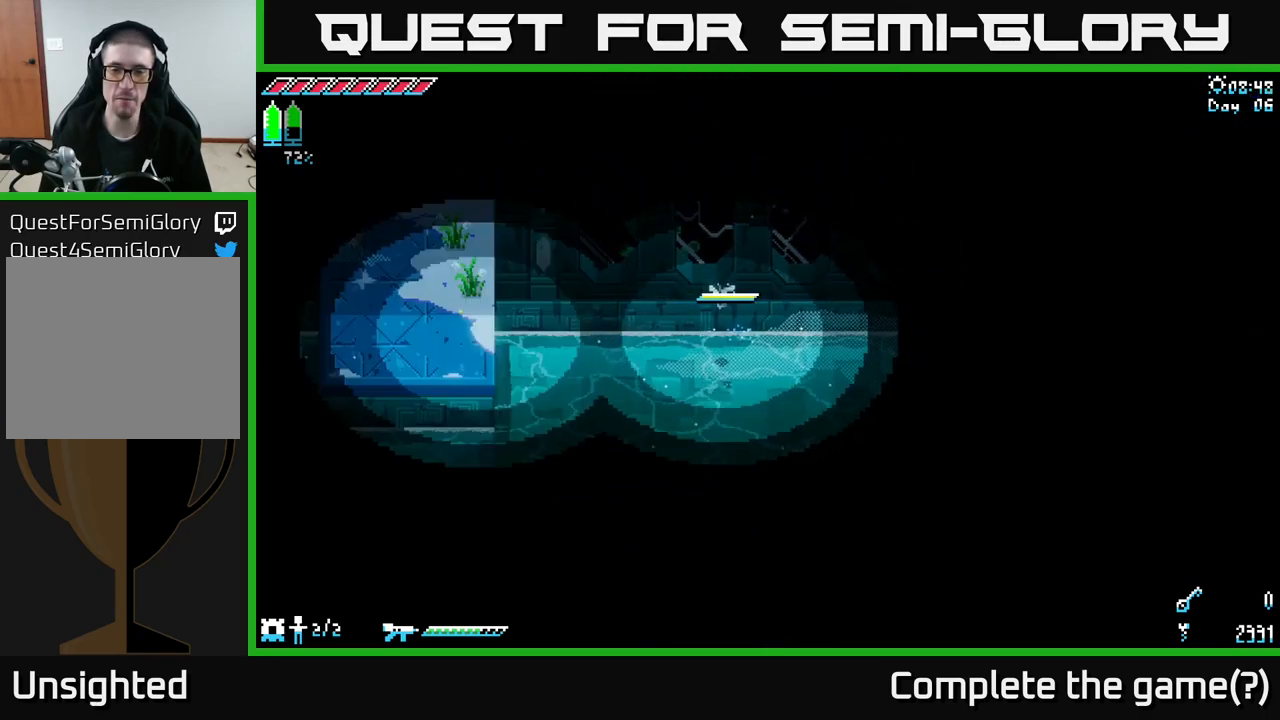
{"buttons": [], "left_stick": "left", "right_stick": "center", "events": []}
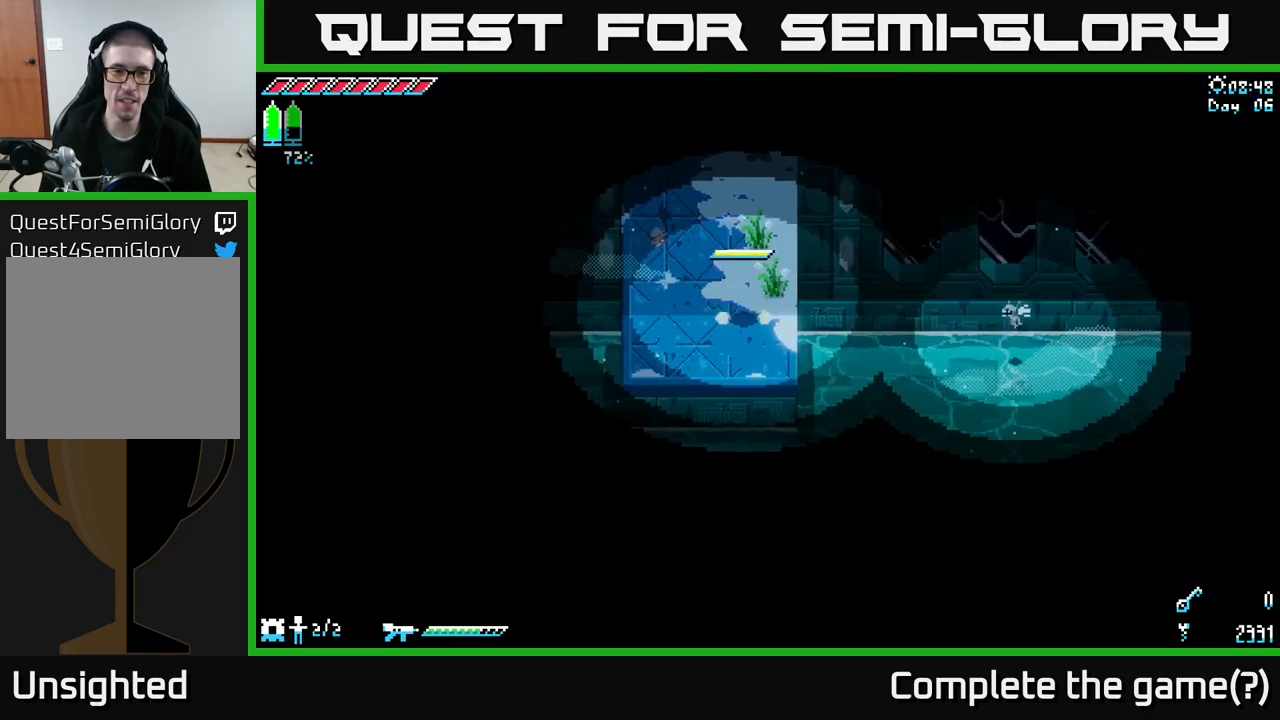
{"buttons": ["SELECT"], "left_stick": "center", "right_stick": "center", "events": [[217, "left_stick", "center"], [400, "SELECT", "down"]]}
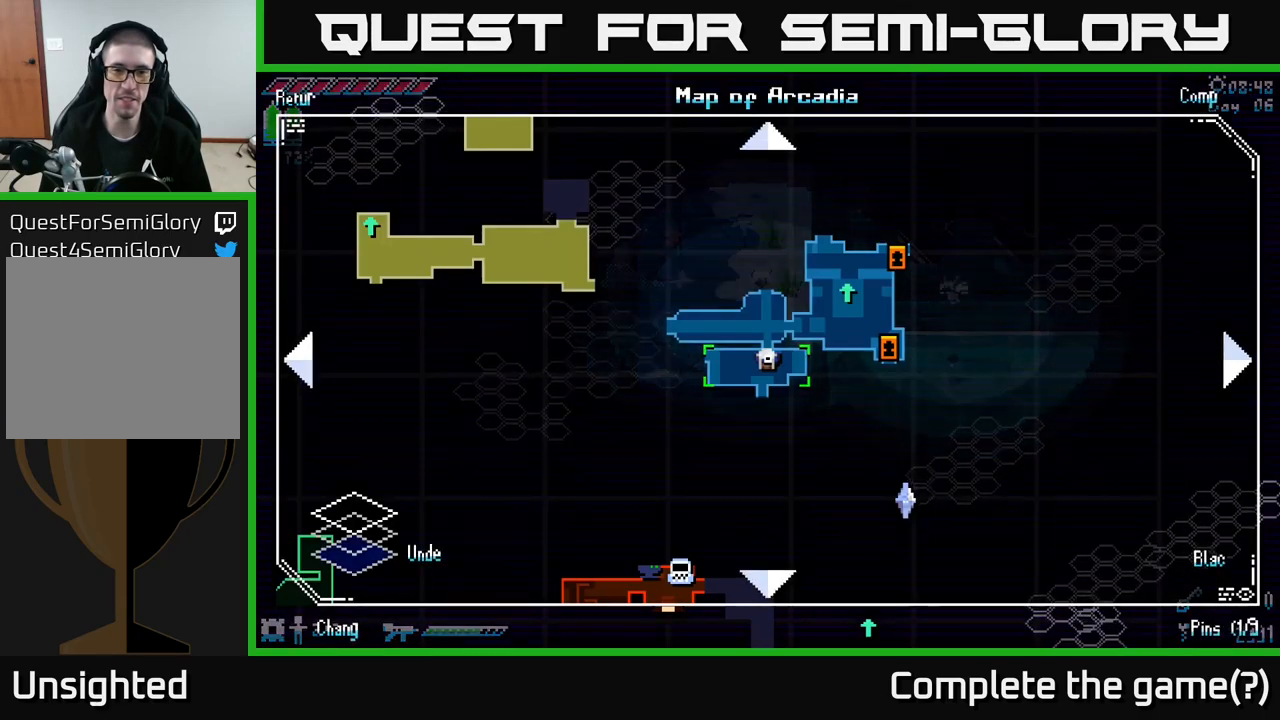
{"buttons": [], "left_stick": "center", "right_stick": "center", "events": [[33, "SELECT", "up"]]}
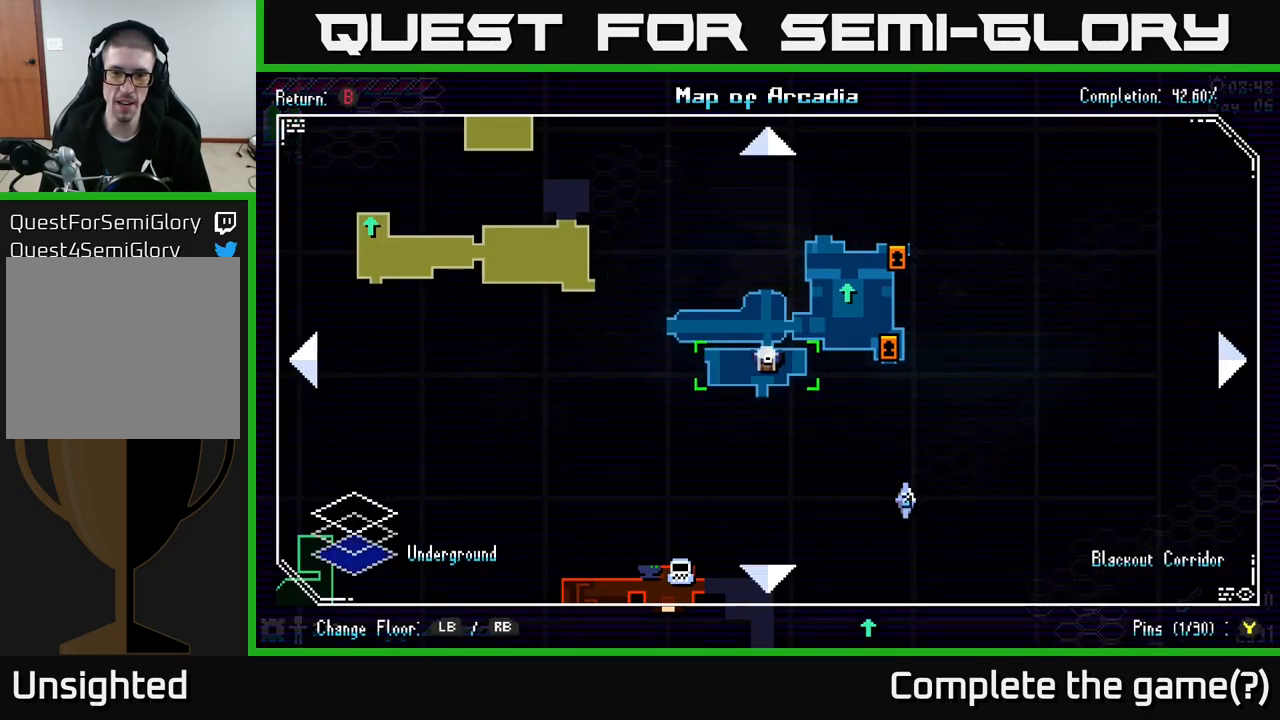
{"buttons": [], "left_stick": "center", "right_stick": "center", "events": []}
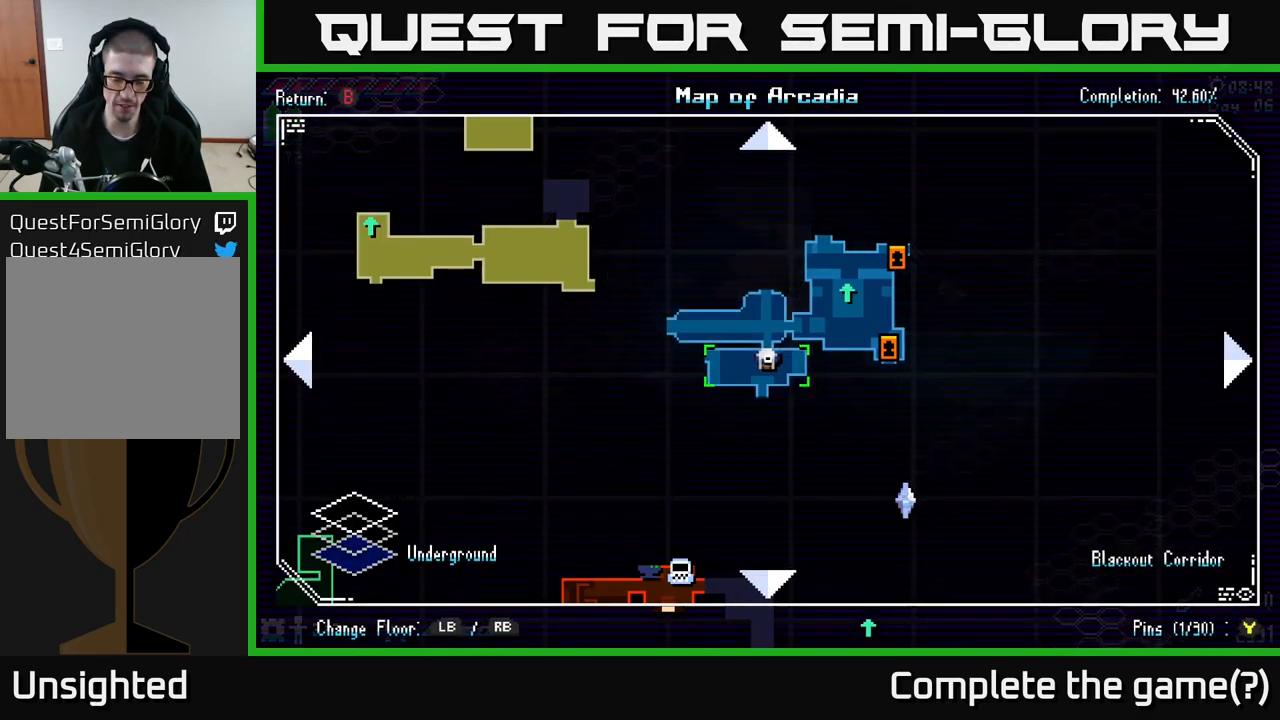
{"buttons": [], "left_stick": "center", "right_stick": "center", "events": []}
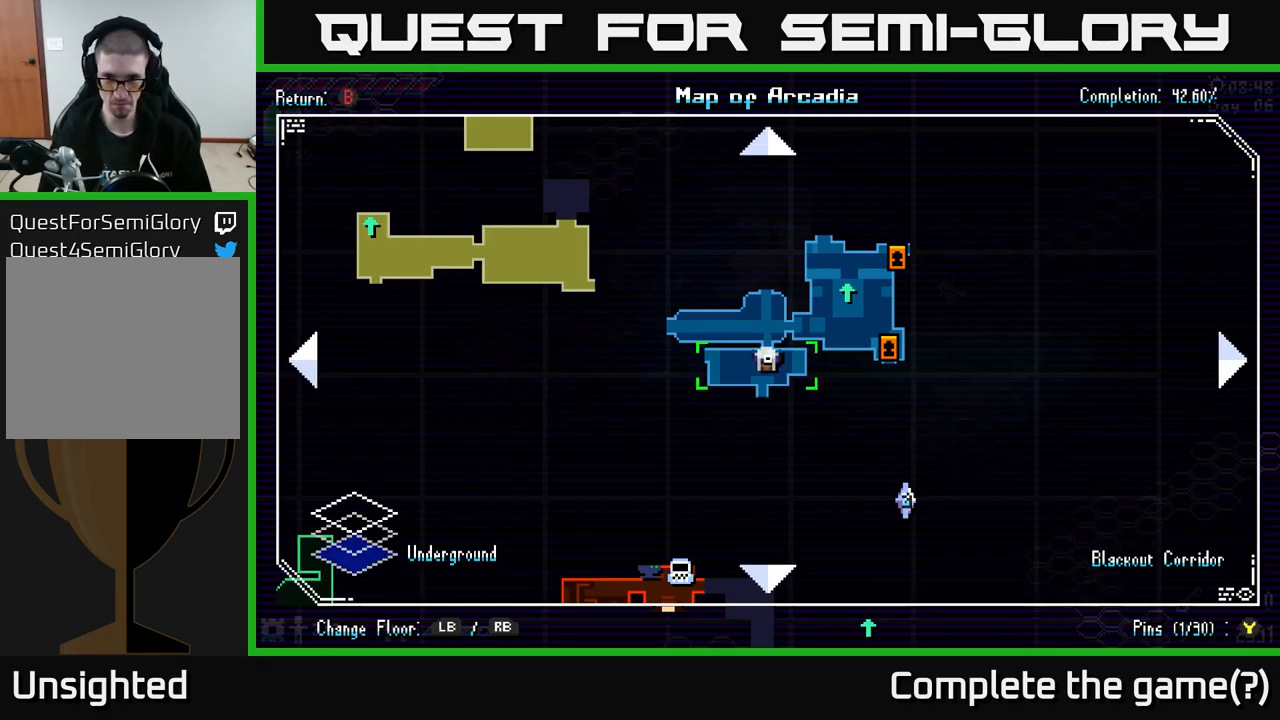
{"buttons": [], "left_stick": "center", "right_stick": "center", "events": []}
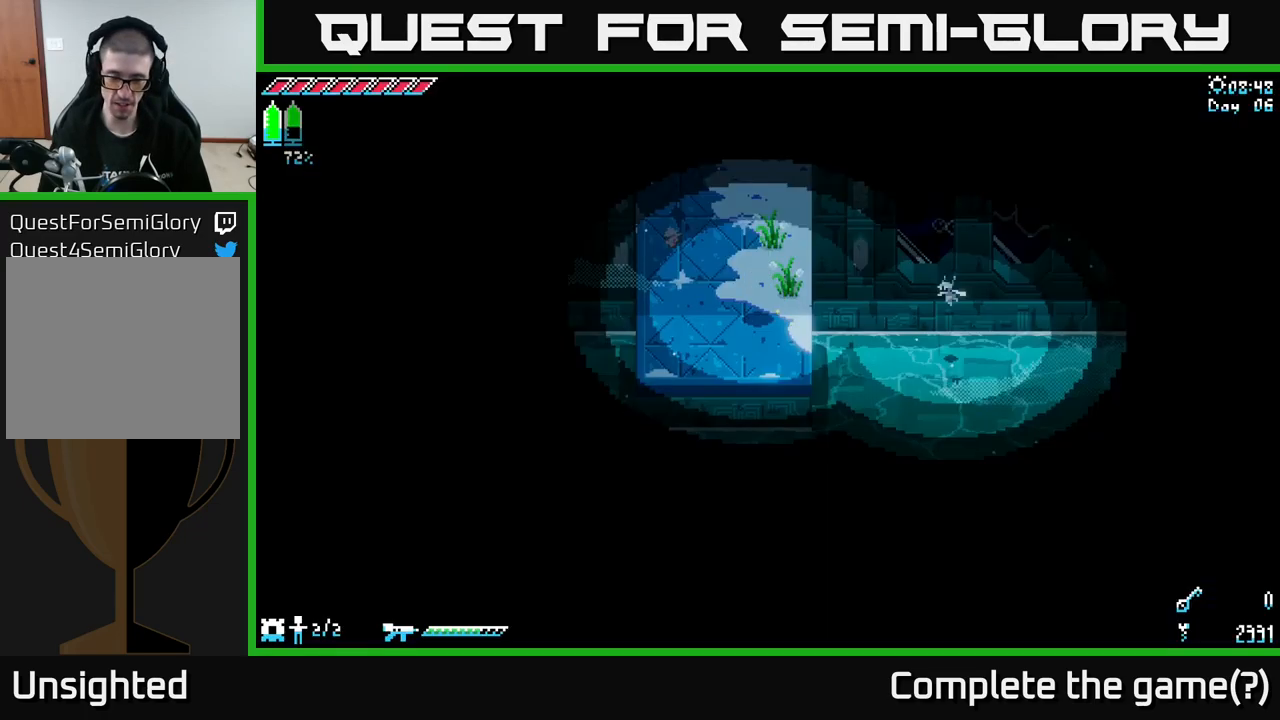
{"buttons": ["A", "X"], "left_stick": "up", "right_stick": "center", "events": [[17, "SELECT", "down"], [117, "SELECT", "up"], [284, "left_stick", "up"], [300, "X", "down"], [500, "A", "down"]]}
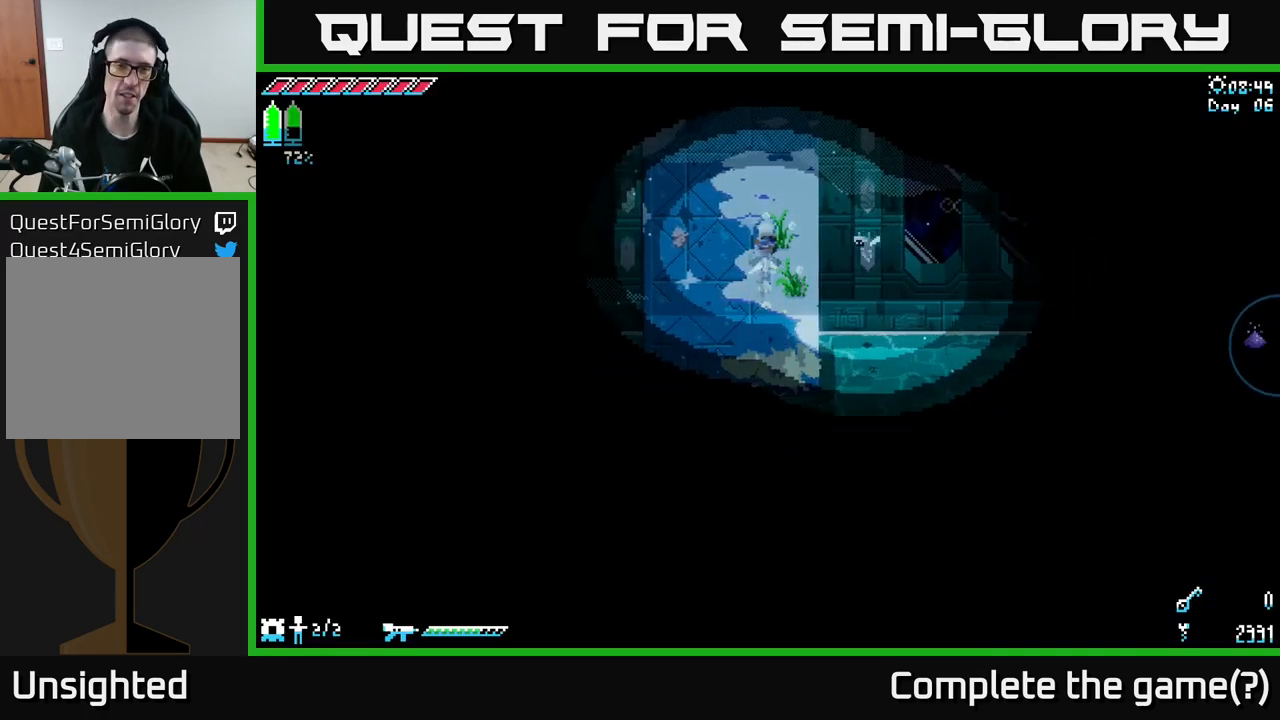
{"buttons": ["X"], "left_stick": "up", "right_stick": "center", "events": [[200, "A", "up"]]}
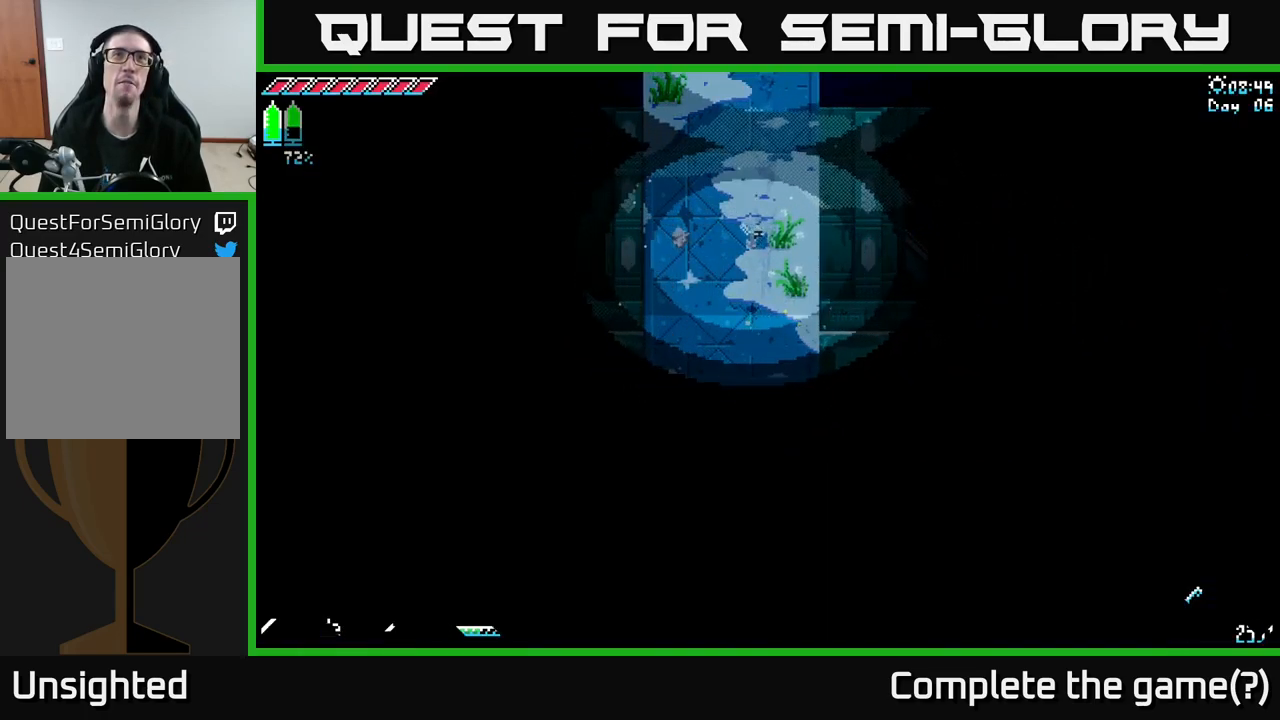
{"buttons": ["X"], "left_stick": "up", "right_stick": "center", "events": []}
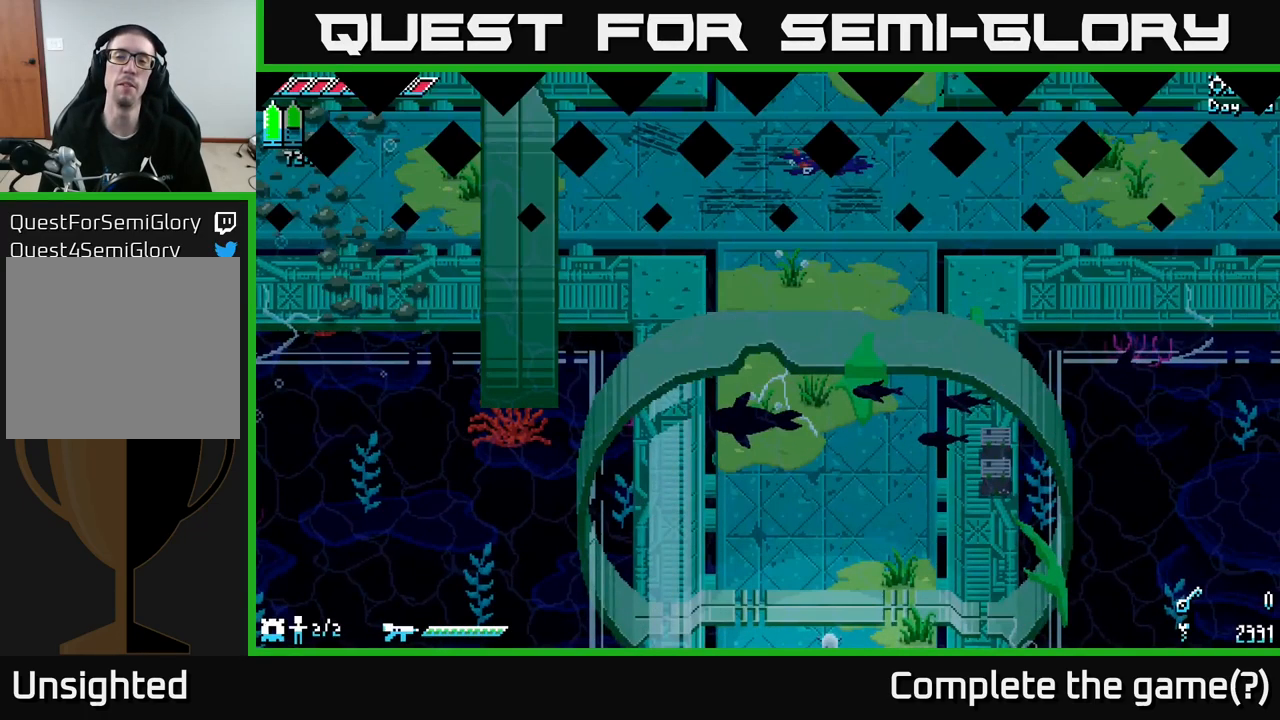
{"buttons": ["X"], "left_stick": "up", "right_stick": "center", "events": [[400, "A", "down"], [500, "A", "up"]]}
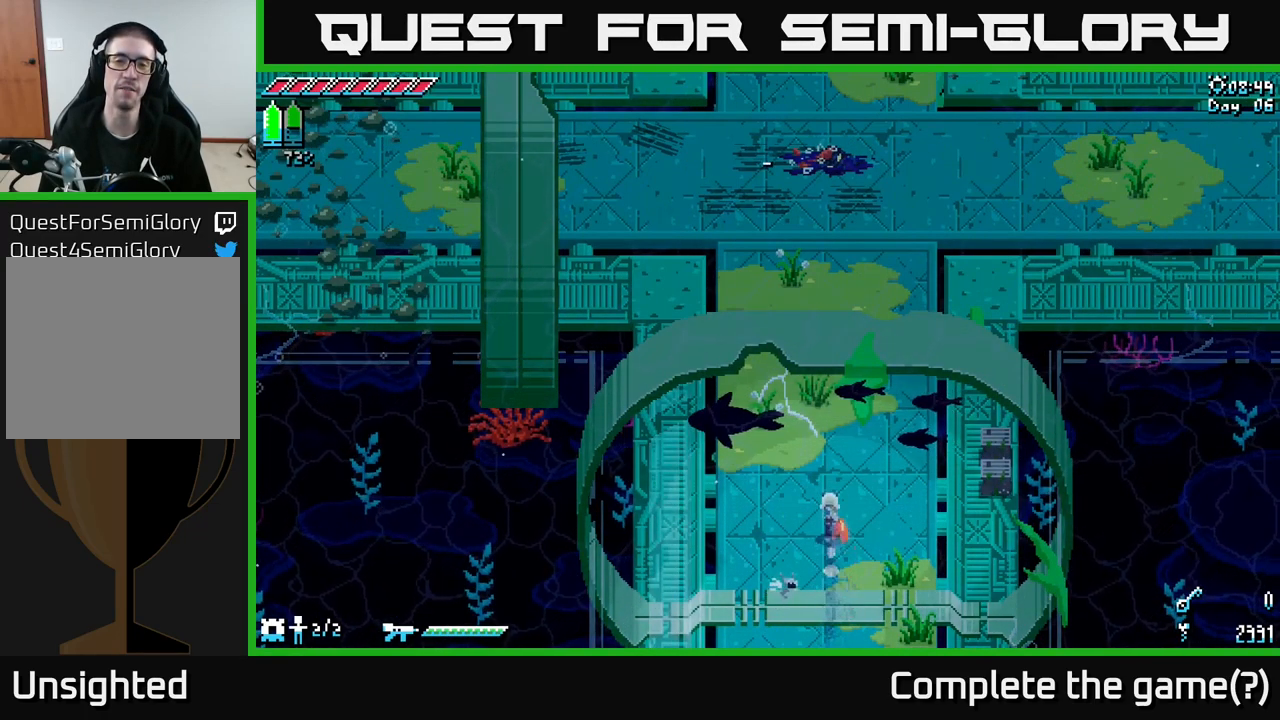
{"buttons": ["A", "X"], "left_stick": "up", "right_stick": "center", "events": [[217, "A", "down"], [334, "A", "up"], [484, "A", "down"]]}
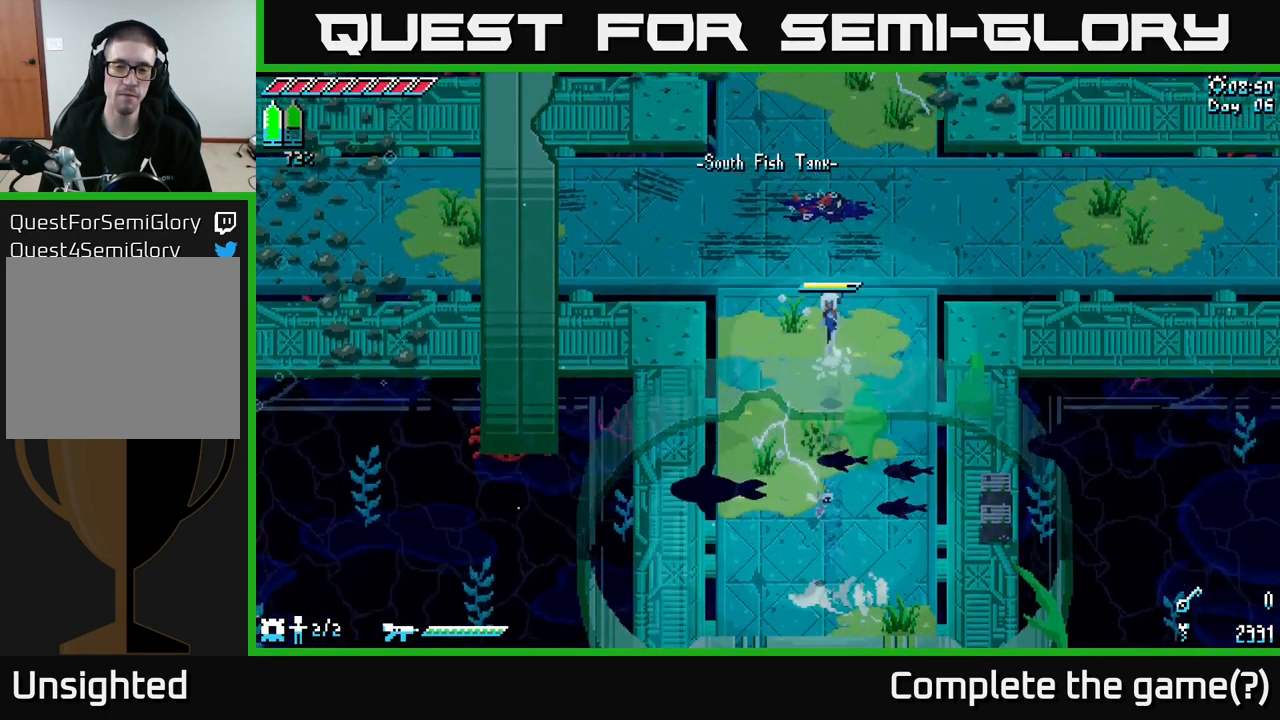
{"buttons": ["X"], "left_stick": "up", "right_stick": "center", "events": [[150, "A", "up"]]}
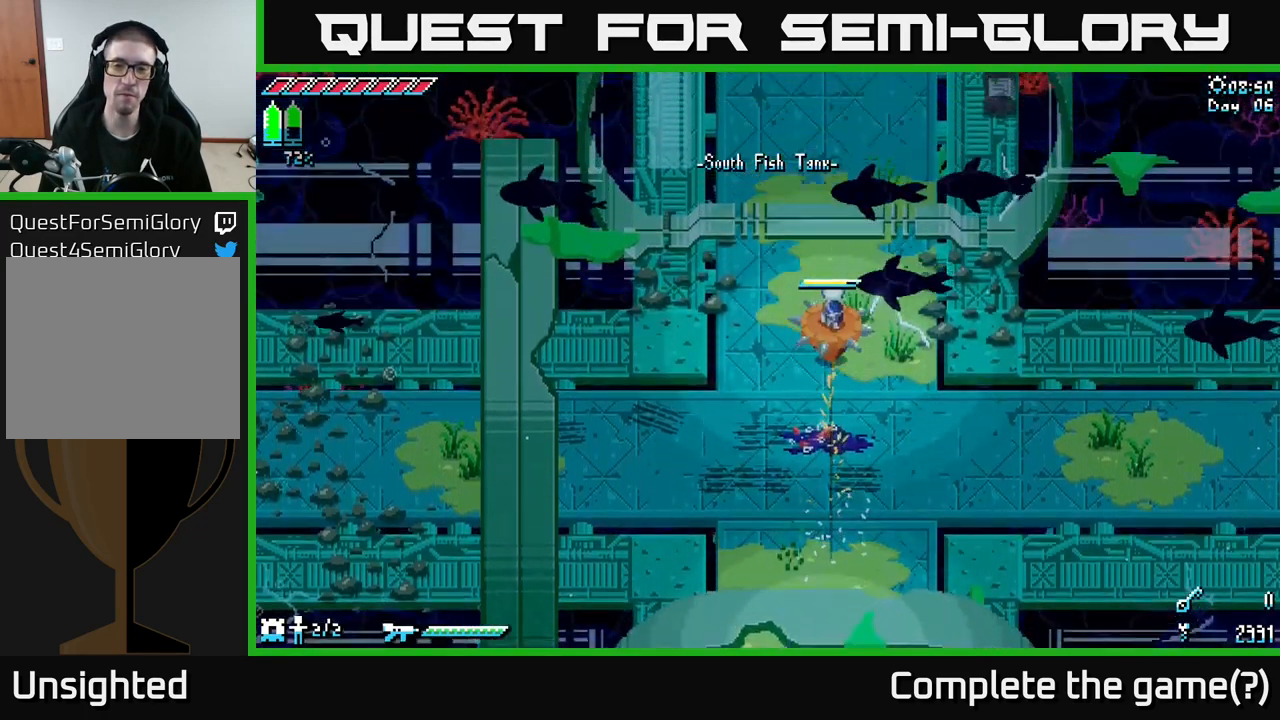
{"buttons": ["X"], "left_stick": "up", "right_stick": "center", "events": []}
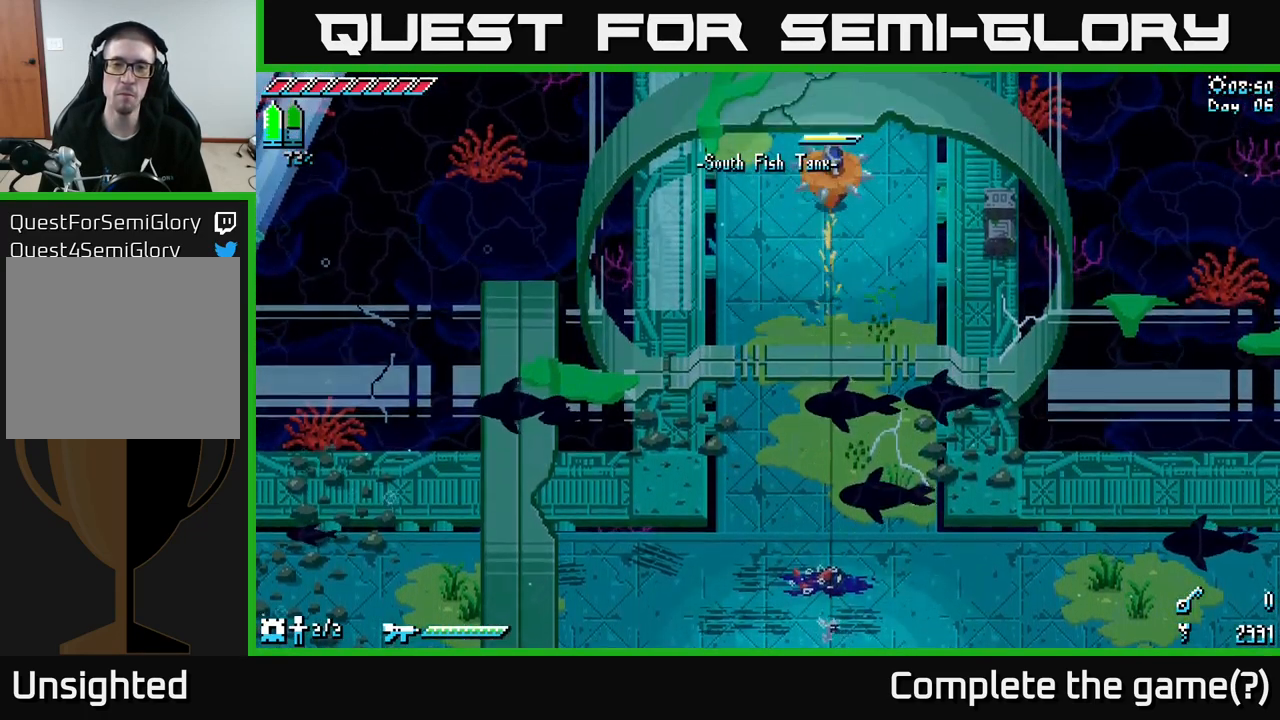
{"buttons": ["X"], "left_stick": "up", "right_stick": "center", "events": []}
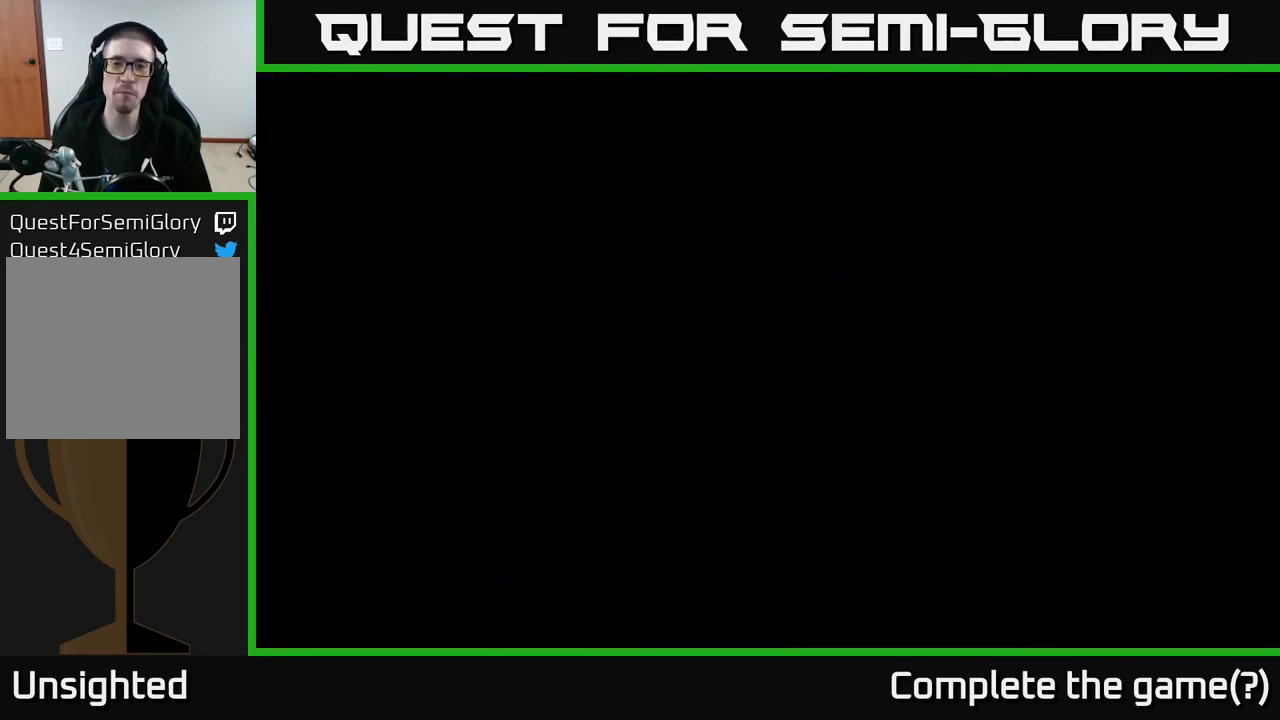
{"buttons": [], "left_stick": "up", "right_stick": "center", "events": [[266, "X", "up"]]}
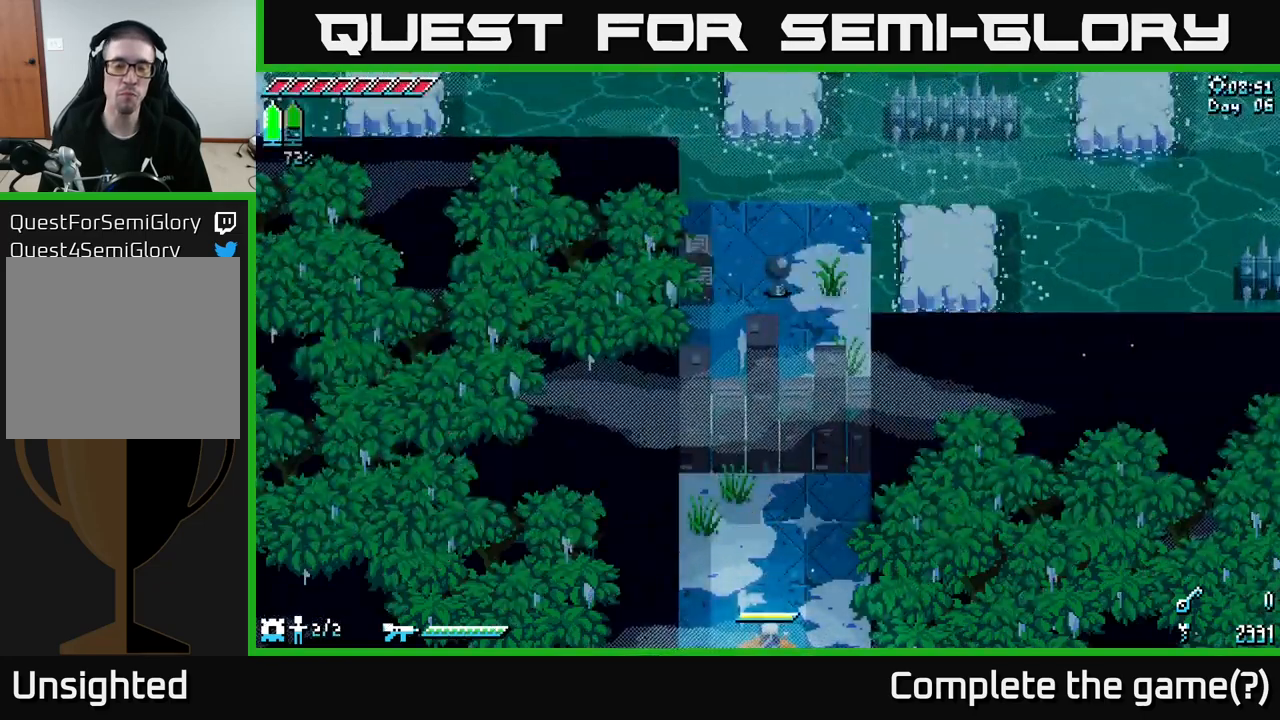
{"buttons": ["A", "X"], "left_stick": "center", "right_stick": "center", "events": [[117, "X", "down"], [500, "A", "down"], [500, "left_stick", "center"]]}
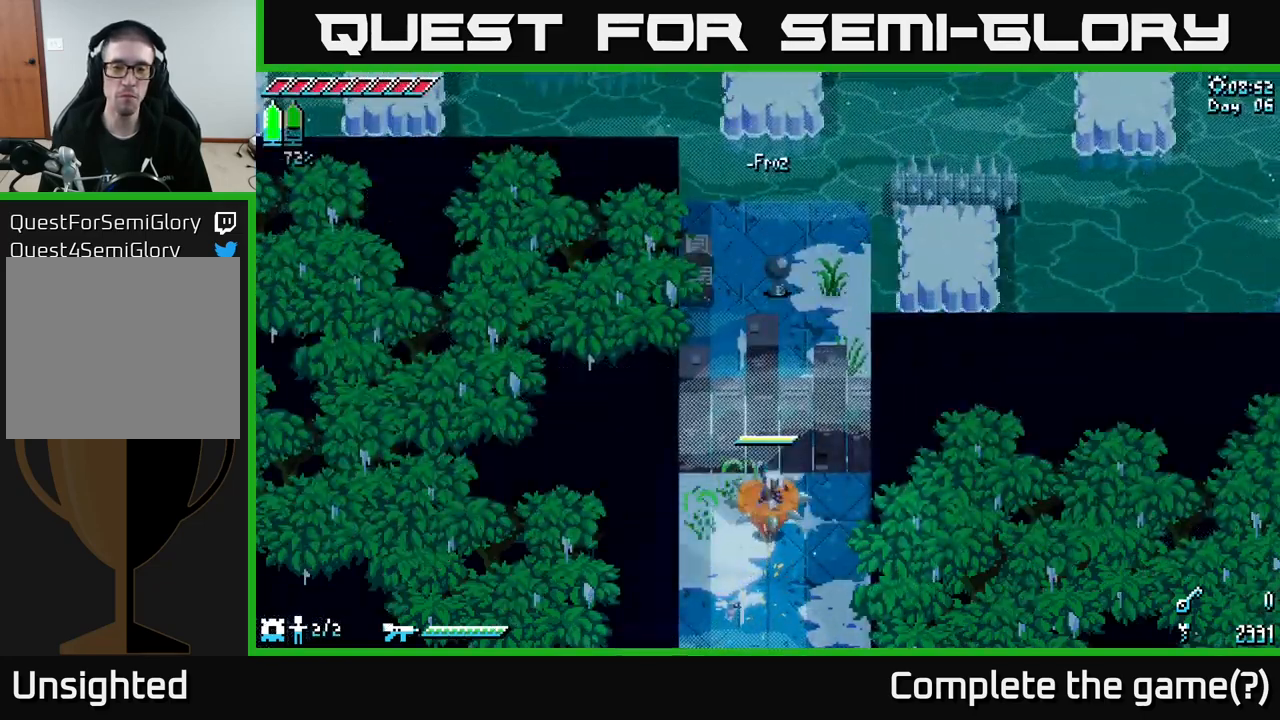
{"buttons": [], "left_stick": "center", "right_stick": "center", "events": [[34, "X", "up"], [134, "A", "up"], [167, "left_stick", "up"], [400, "left_stick", "center"]]}
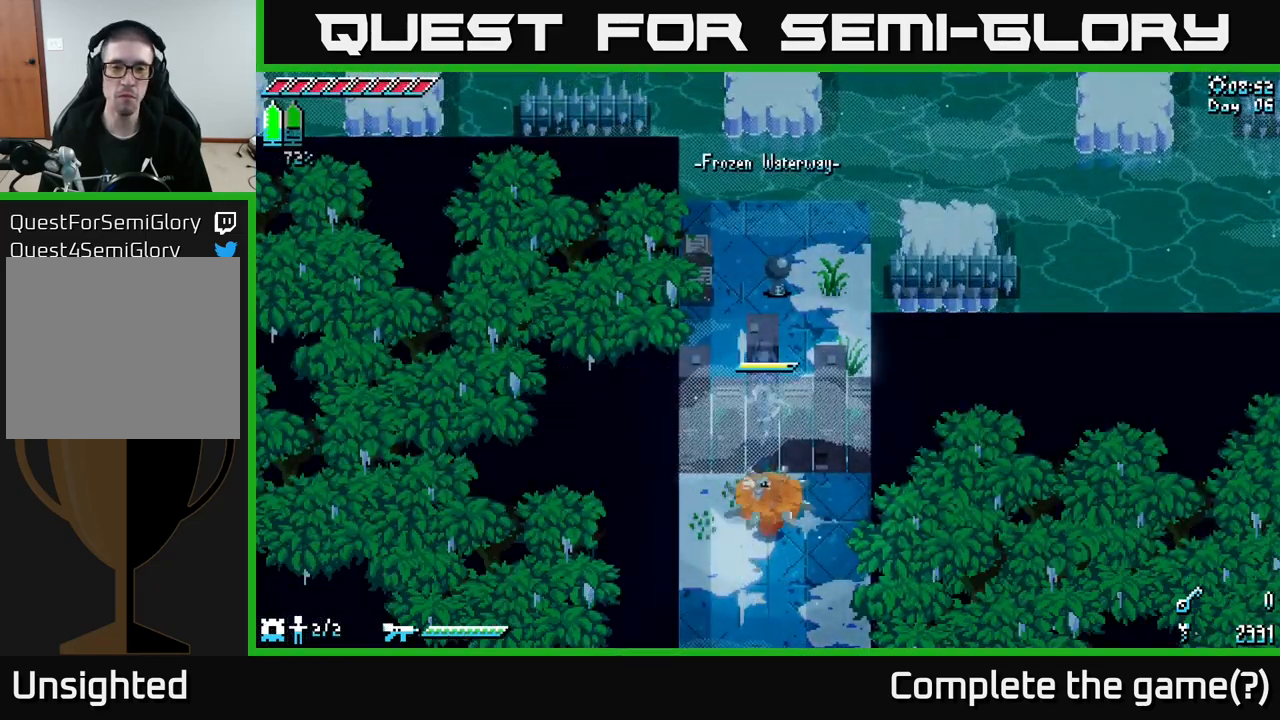
{"buttons": [], "left_stick": "center", "right_stick": "up", "events": [[50, "left_stick", "up"], [167, "right_stick", "up"], [267, "left_stick", "center"]]}
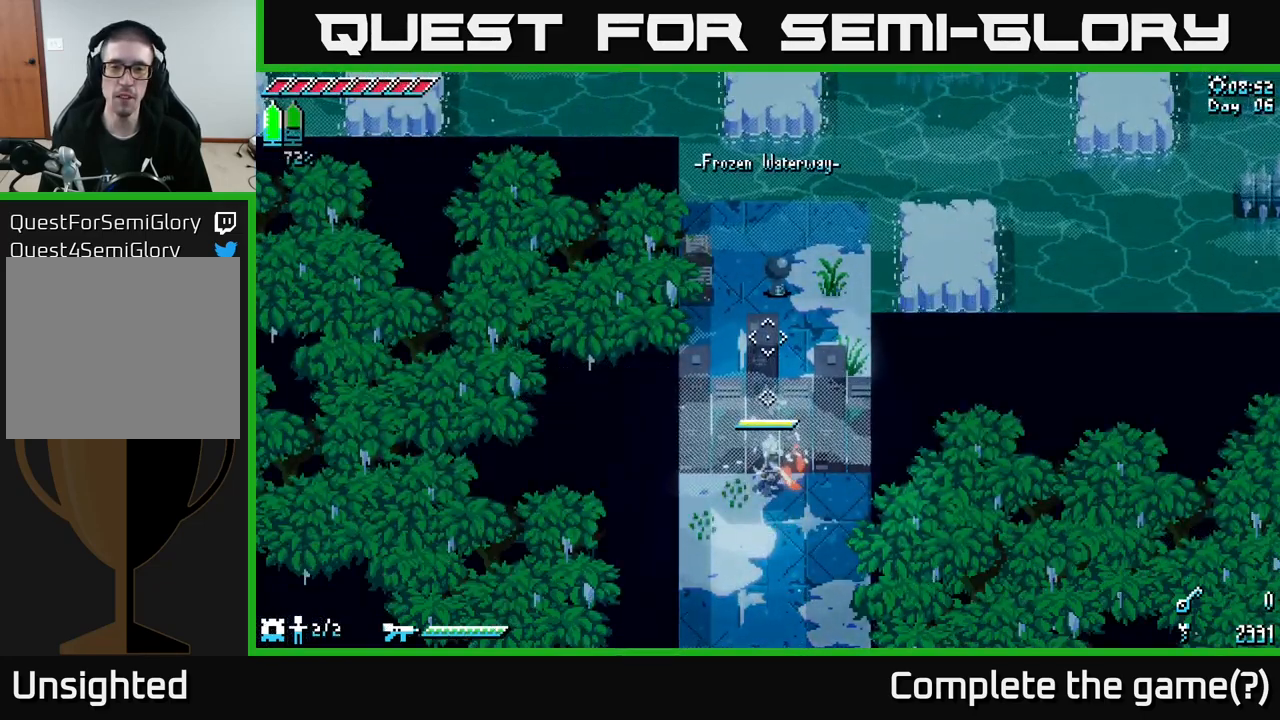
{"buttons": [], "left_stick": "center", "right_stick": "center", "events": [[217, "left_stick", "up"], [334, "left_stick", "center"], [450, "right_stick", "center"]]}
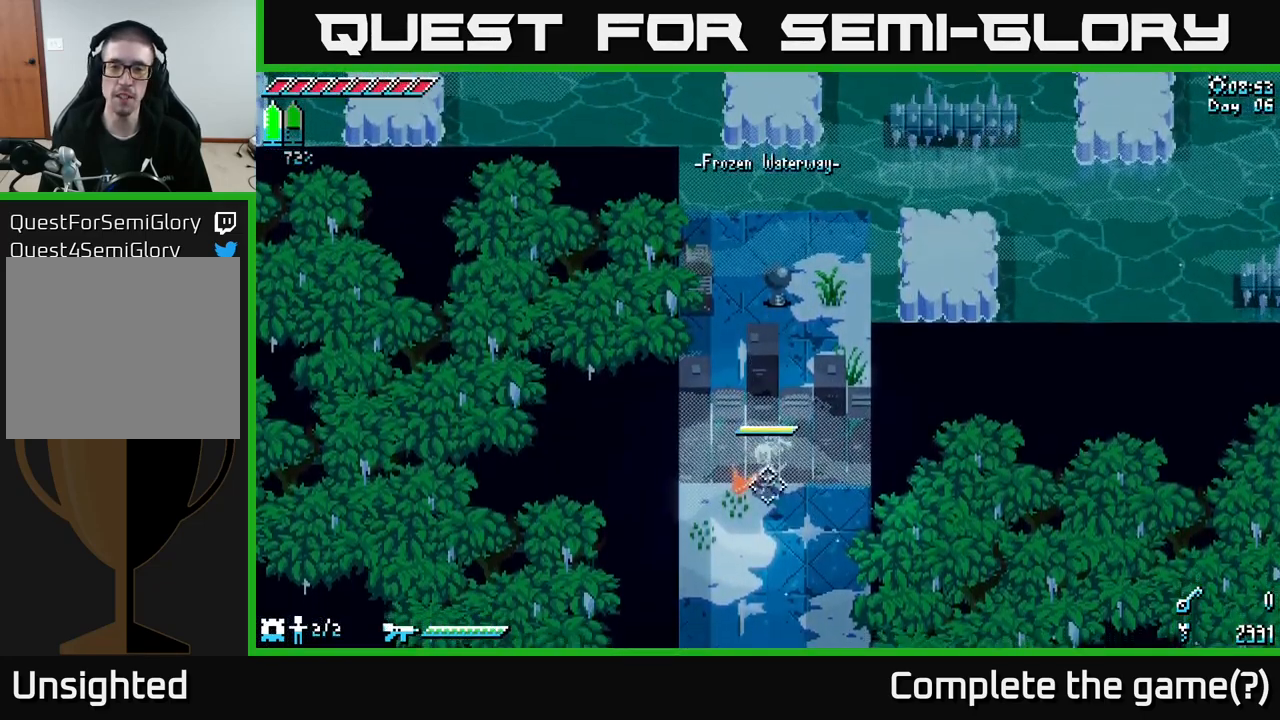
{"buttons": ["X"], "left_stick": "down", "right_stick": "center", "events": [[17, "left_stick", "down"], [67, "X", "down"]]}
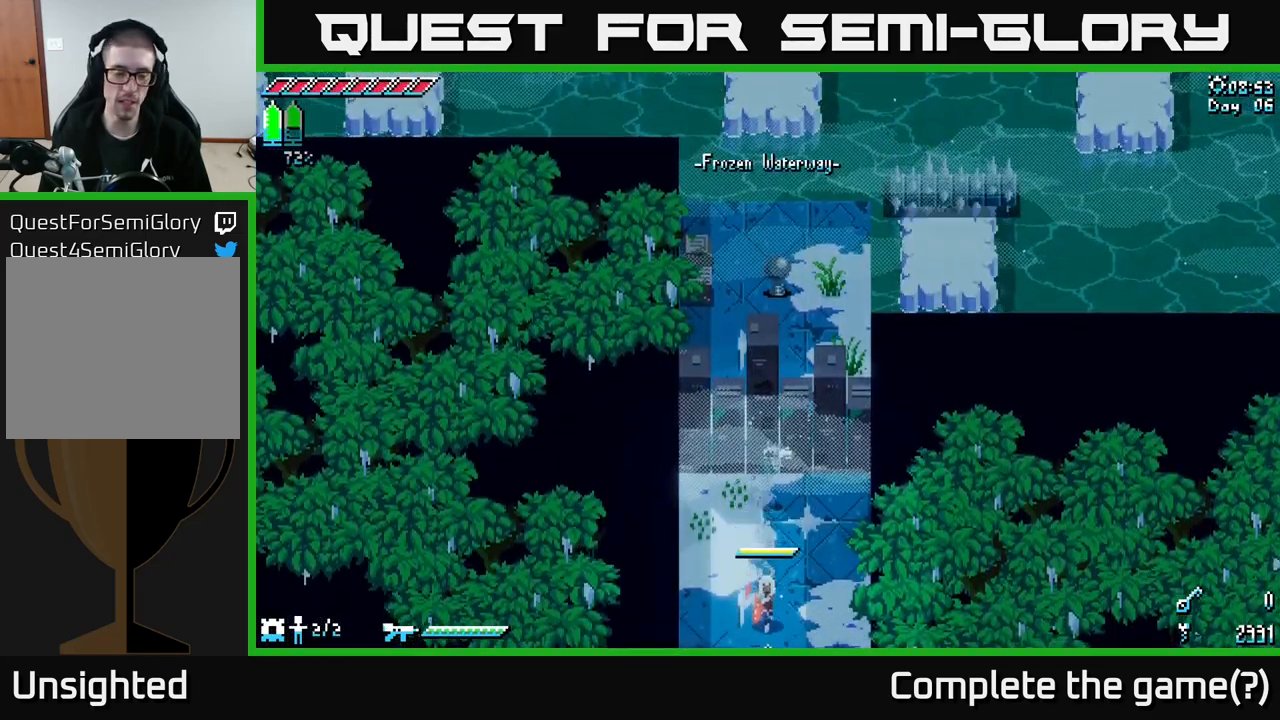
{"buttons": ["X"], "left_stick": "down", "right_stick": "center", "events": []}
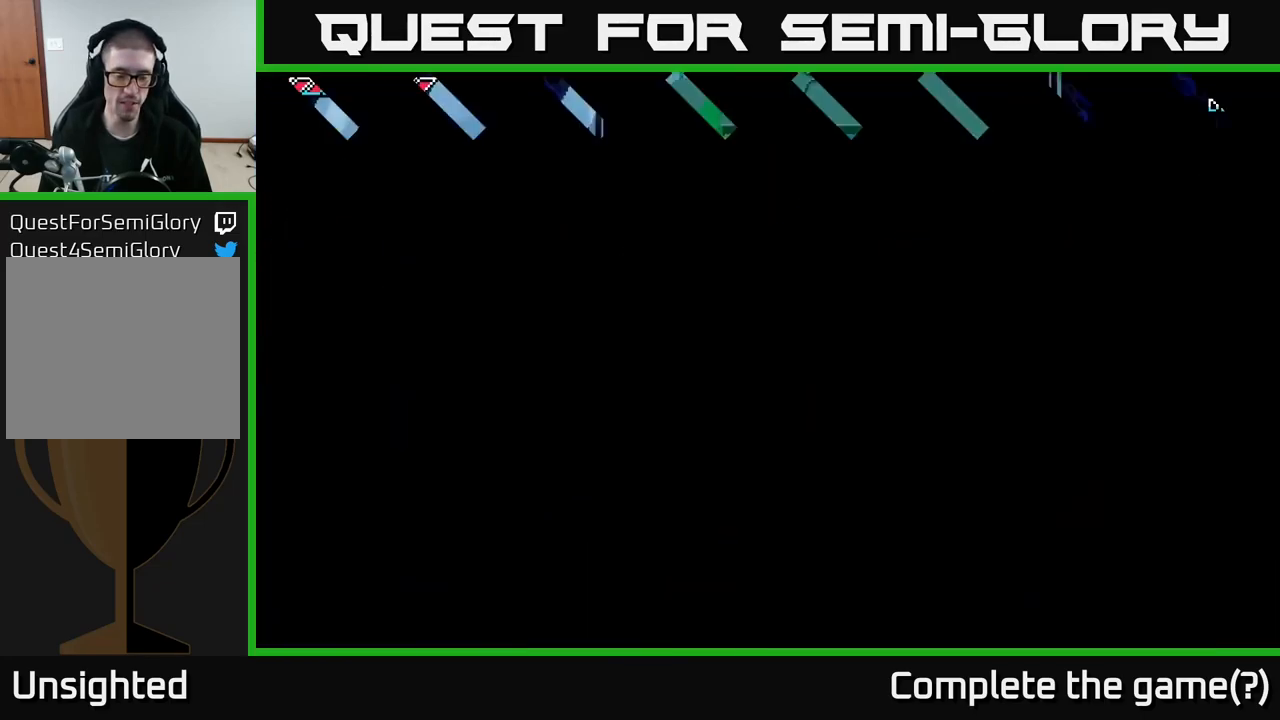
{"buttons": ["X"], "left_stick": "down", "right_stick": "center", "events": [[67, "left_stick", "down-left"], [334, "left_stick", "down"]]}
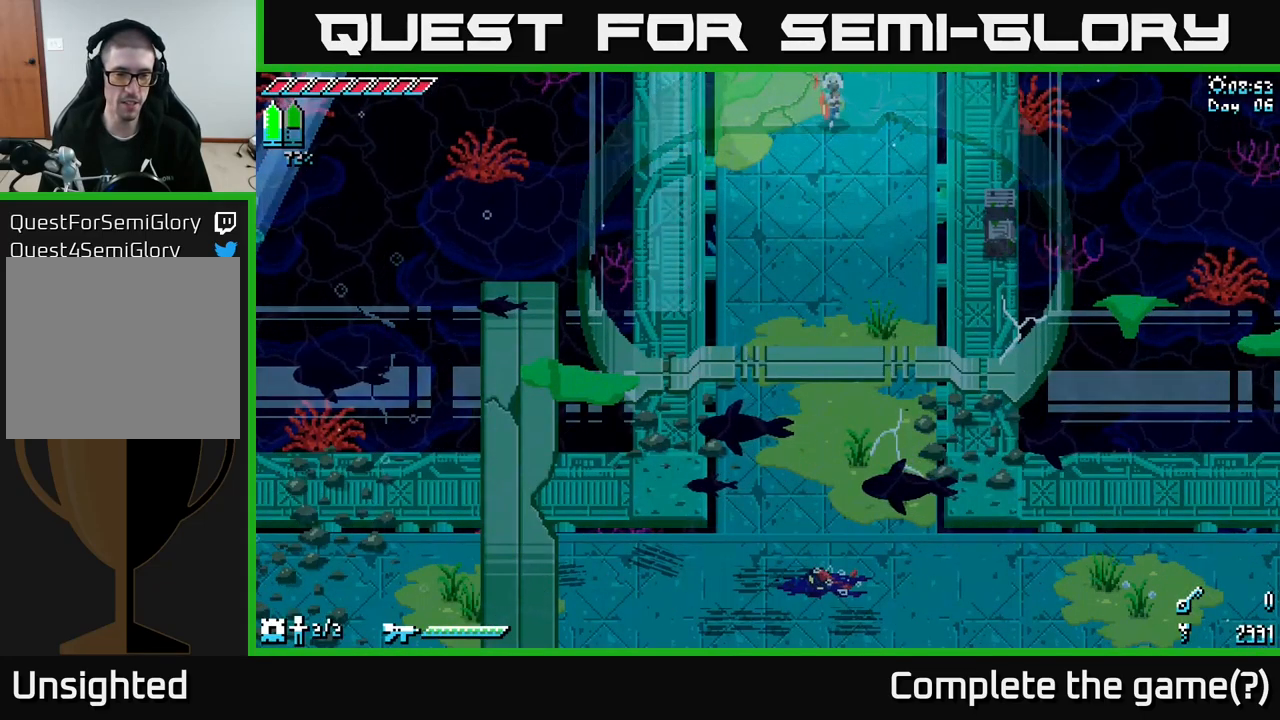
{"buttons": ["X"], "left_stick": "down", "right_stick": "center", "events": [[284, "A", "down"], [434, "A", "up"]]}
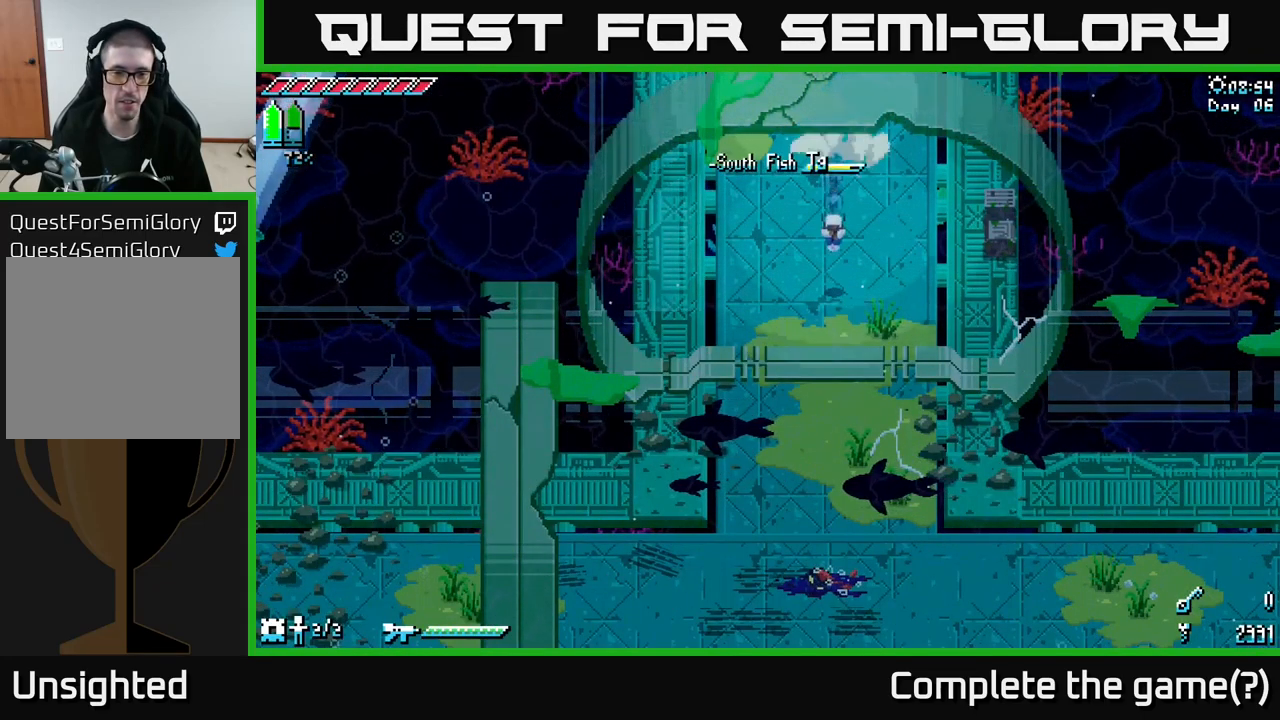
{"buttons": ["X"], "left_stick": "down-left", "right_stick": "center", "events": [[100, "A", "down"], [217, "A", "up"], [334, "left_stick", "down-left"]]}
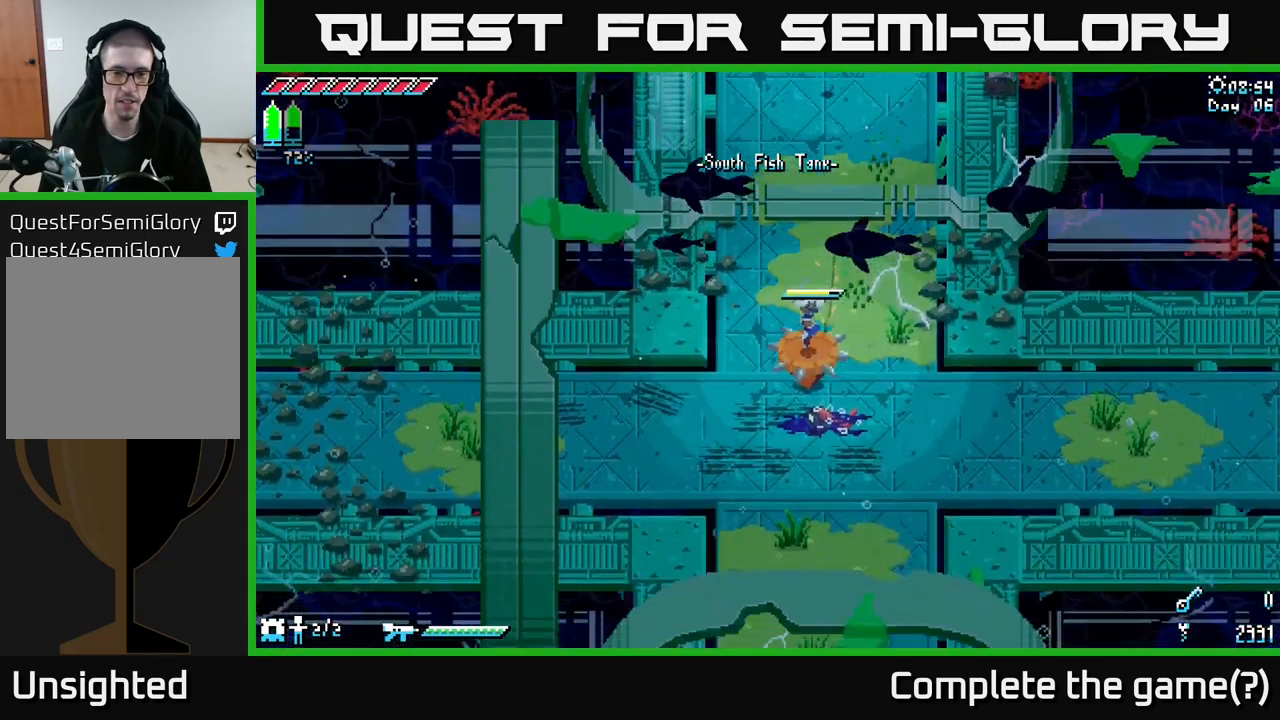
{"buttons": ["X"], "left_stick": "left", "right_stick": "center", "events": [[84, "left_stick", "left"]]}
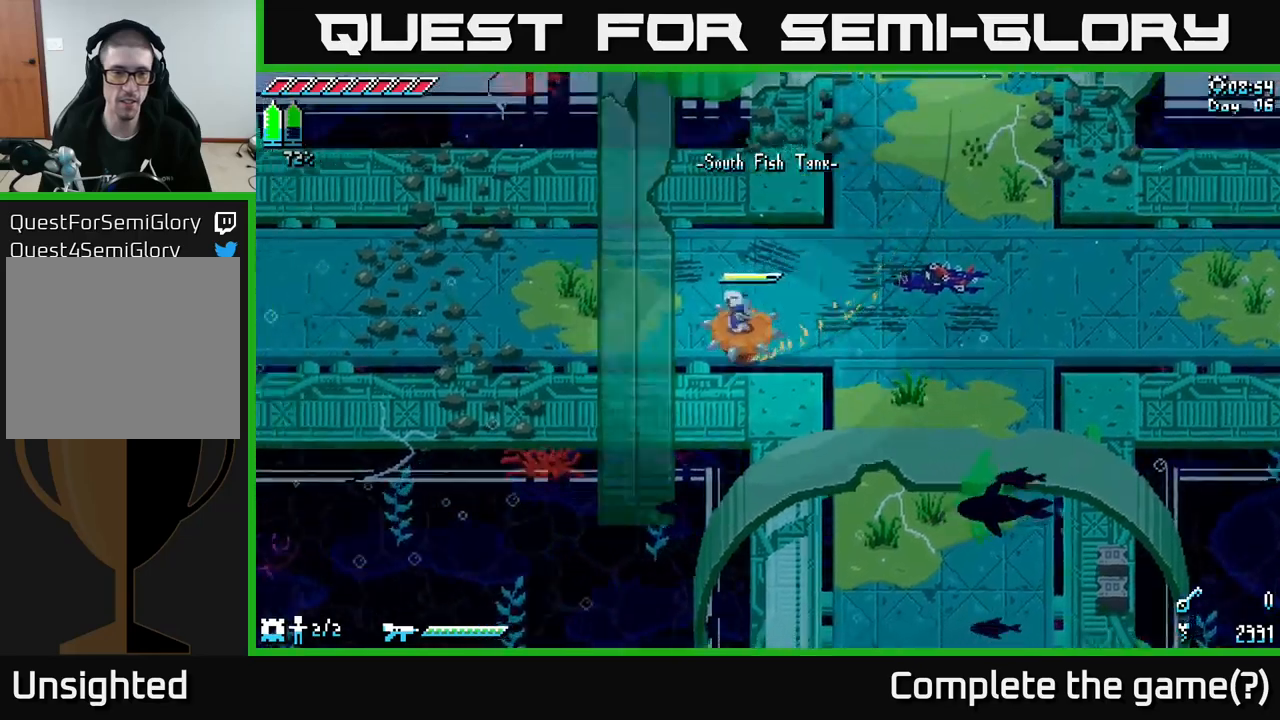
{"buttons": ["X"], "left_stick": "left", "right_stick": "center", "events": [[17, "left_stick", "up-left"], [283, "left_stick", "left"], [367, "A", "down"], [500, "A", "up"]]}
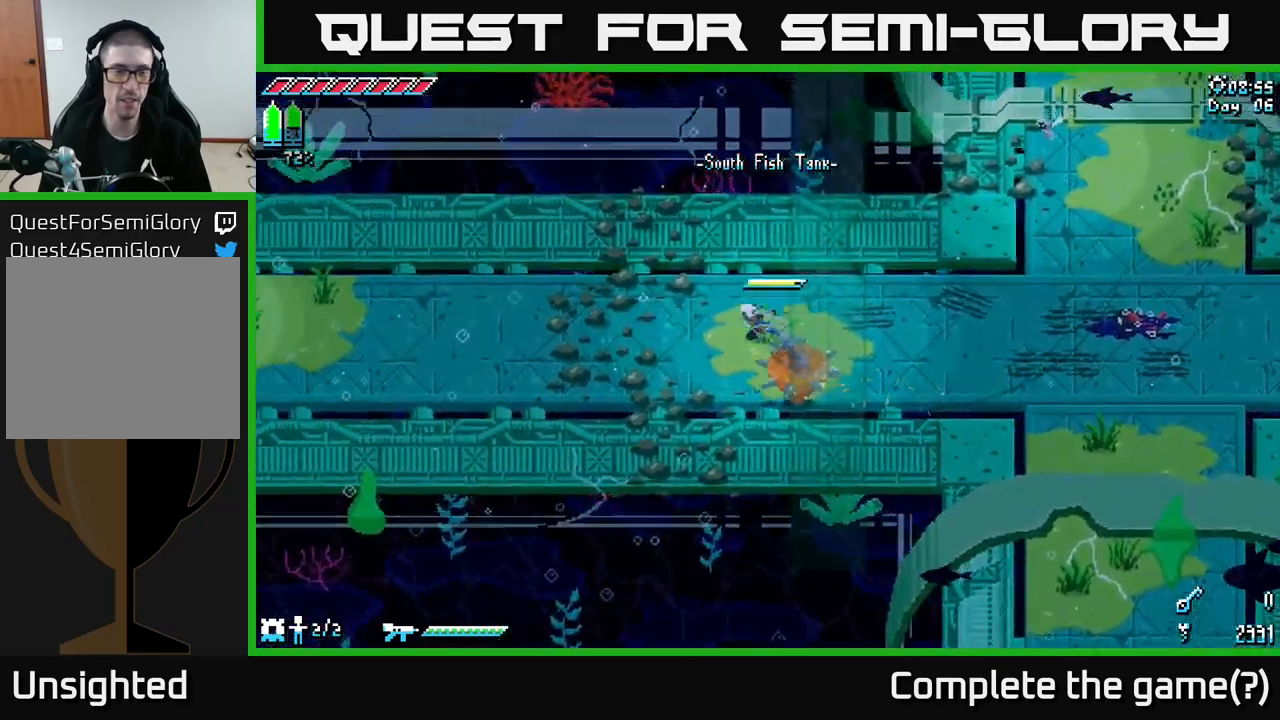
{"buttons": [], "left_stick": "up-left", "right_stick": "up", "events": [[200, "X", "up"], [283, "left_stick", "up-left"], [367, "right_stick", "up"]]}
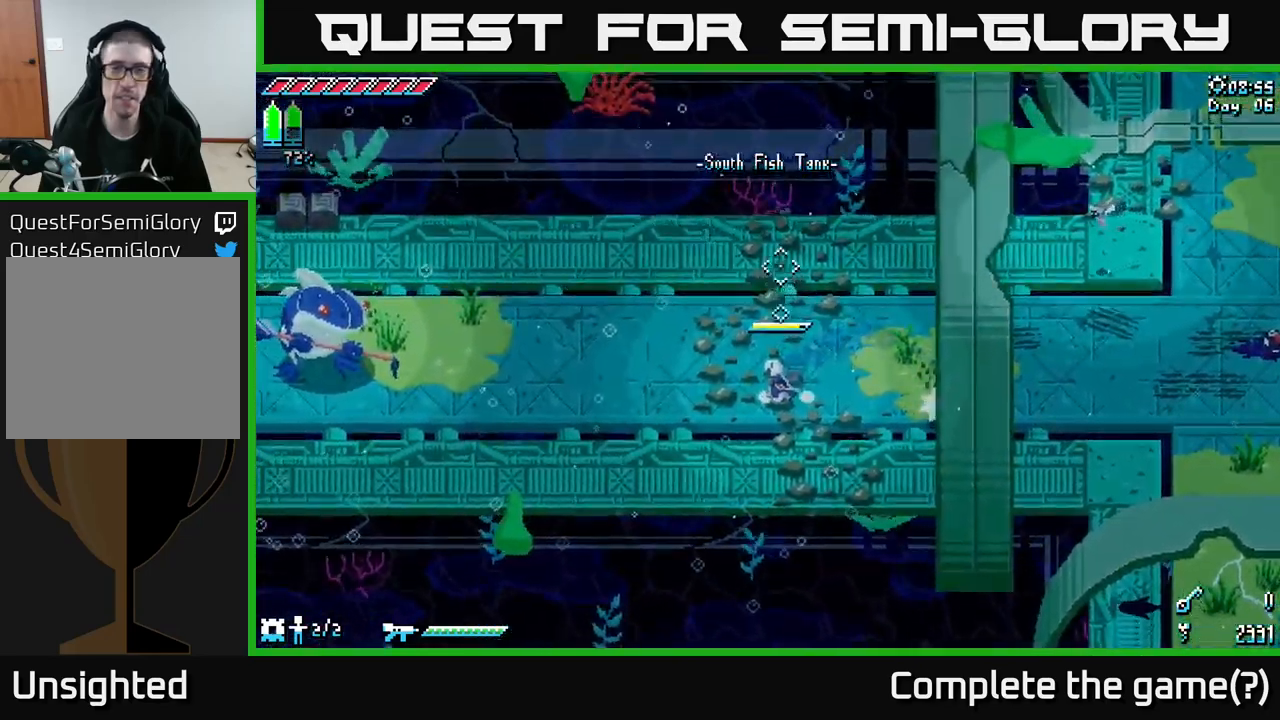
{"buttons": [], "left_stick": "right", "right_stick": "up", "events": [[17, "left_stick", "up-right"], [100, "left_stick", "right"]]}
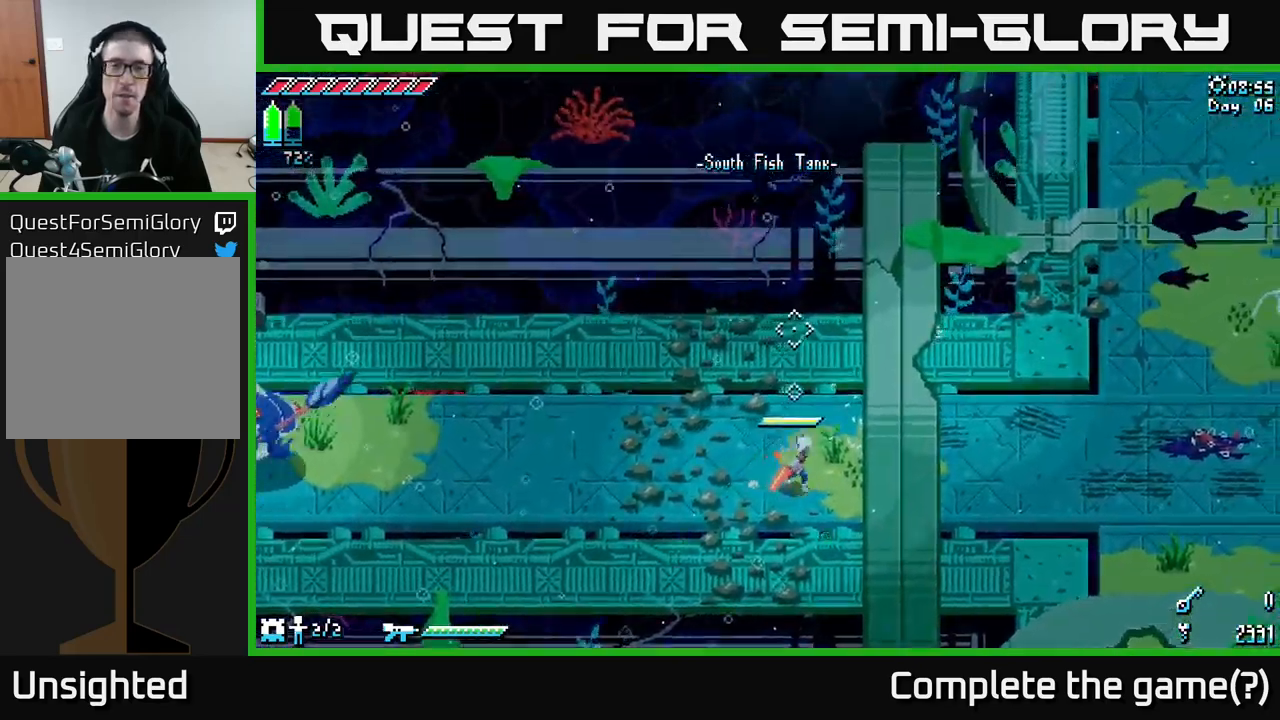
{"buttons": [], "left_stick": "up-right", "right_stick": "up-right", "events": [[150, "right_stick", "up-right"], [217, "left_stick", "up-right"]]}